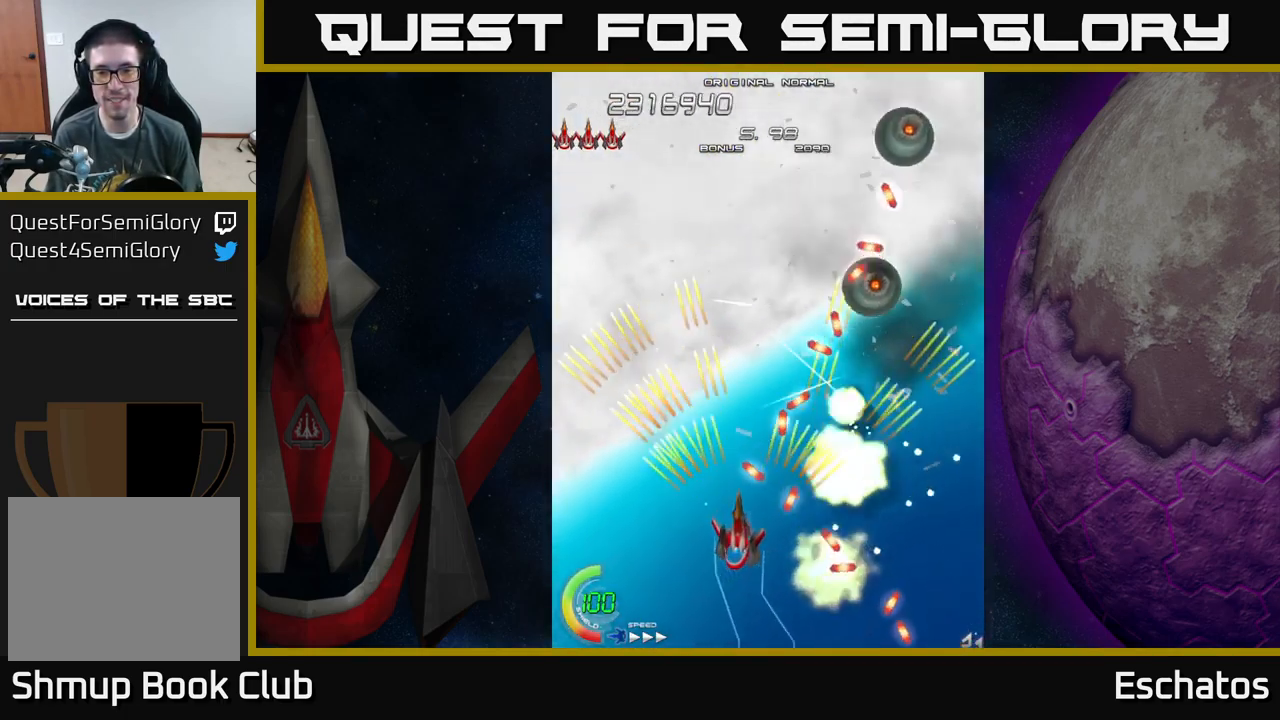
Gameplay with a controller (Xbox layout); each line is a JSON object with the inputs held at the frame after it. "events" lists button and stick changes between this image and that frame as [ms after this image, input, new state], when the widget could be followed in between.
{"buttons": ["A"], "left_stick": "center", "right_stick": "center", "events": [[83, "DPAD_LEFT", "down"], [216, "DPAD_LEFT", "up"]]}
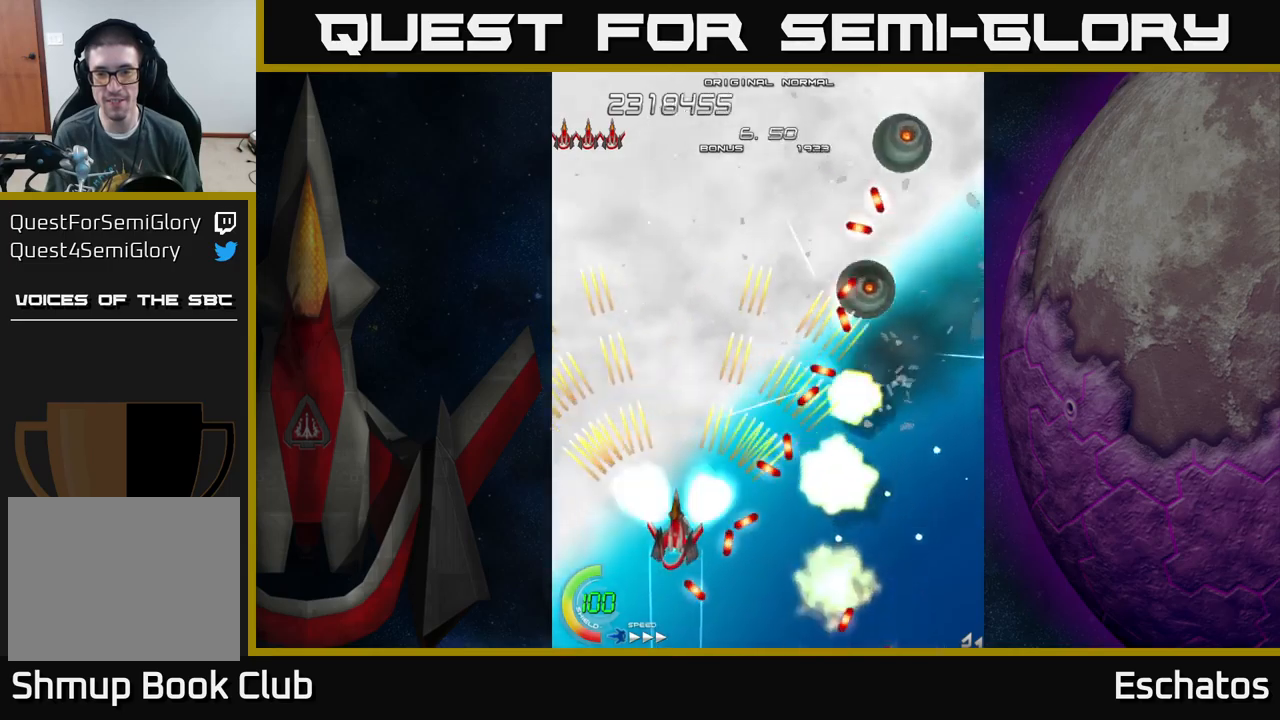
{"buttons": ["A", "DPAD_UP"], "left_stick": "center", "right_stick": "center", "events": [[467, "DPAD_UP", "down"]]}
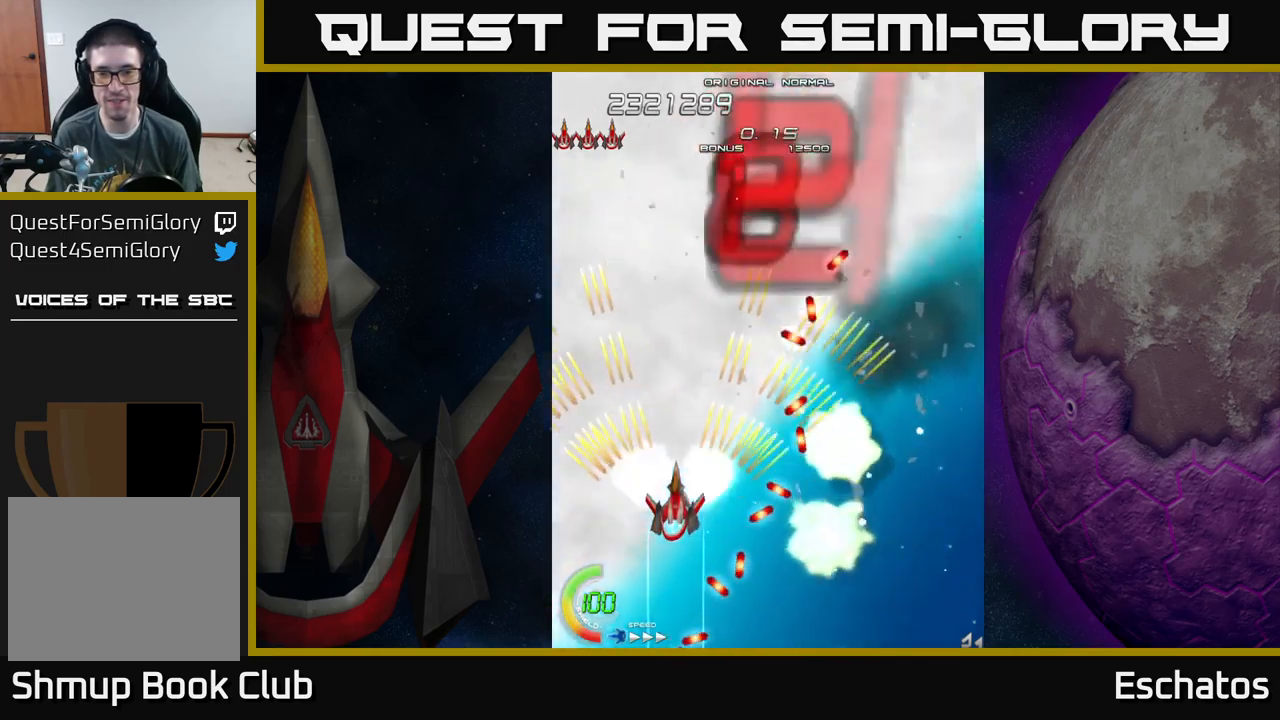
{"buttons": ["A", "DPAD_UP", "DPAD_RIGHT"], "left_stick": "center", "right_stick": "center", "events": [[484, "DPAD_RIGHT", "down"]]}
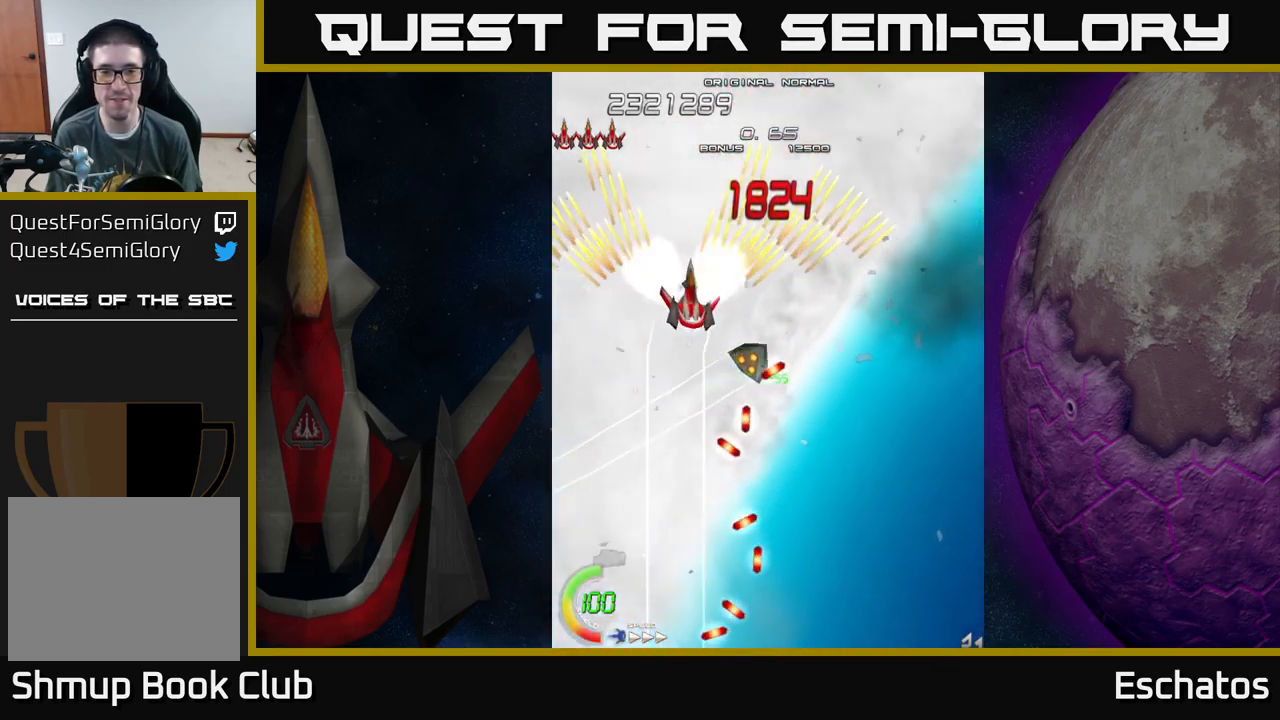
{"buttons": ["A", "DPAD_DOWN", "DPAD_RIGHT"], "left_stick": "center", "right_stick": "center", "events": [[67, "DPAD_UP", "up"], [184, "DPAD_DOWN", "down"], [184, "DPAD_RIGHT", "up"], [200, "DPAD_LEFT", "down"], [317, "DPAD_LEFT", "up"], [350, "DPAD_RIGHT", "down"], [367, "DPAD_DOWN", "up"], [484, "DPAD_DOWN", "down"]]}
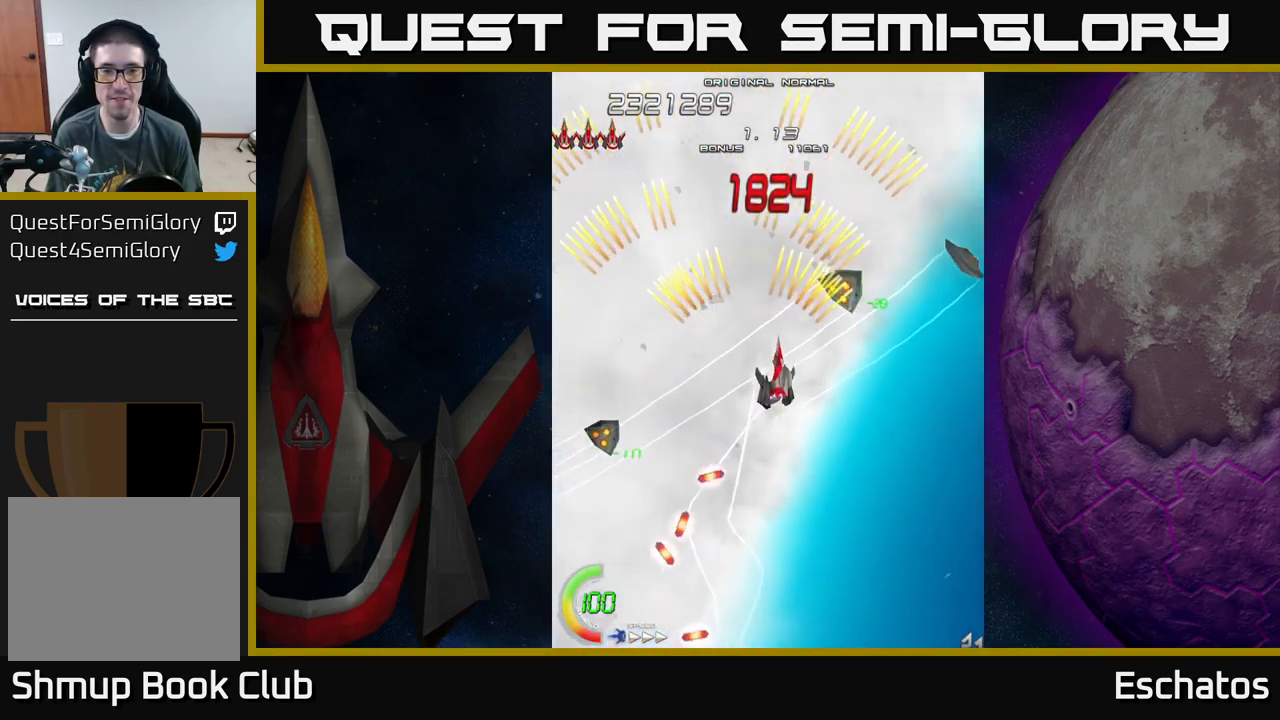
{"buttons": ["A"], "left_stick": "center", "right_stick": "center"}
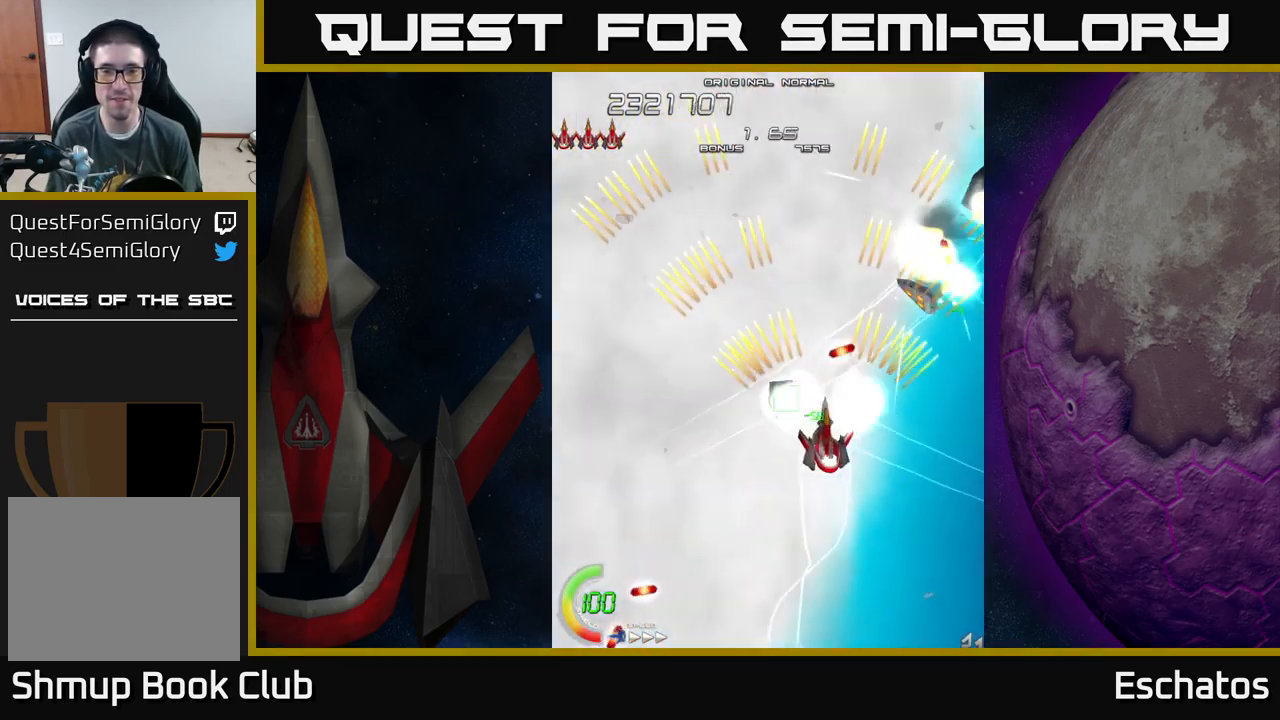
{"buttons": ["A", "DPAD_UP", "DPAD_LEFT"], "left_stick": "center", "right_stick": "center", "events": [[434, "DPAD_LEFT", "down"], [484, "DPAD_UP", "down"]]}
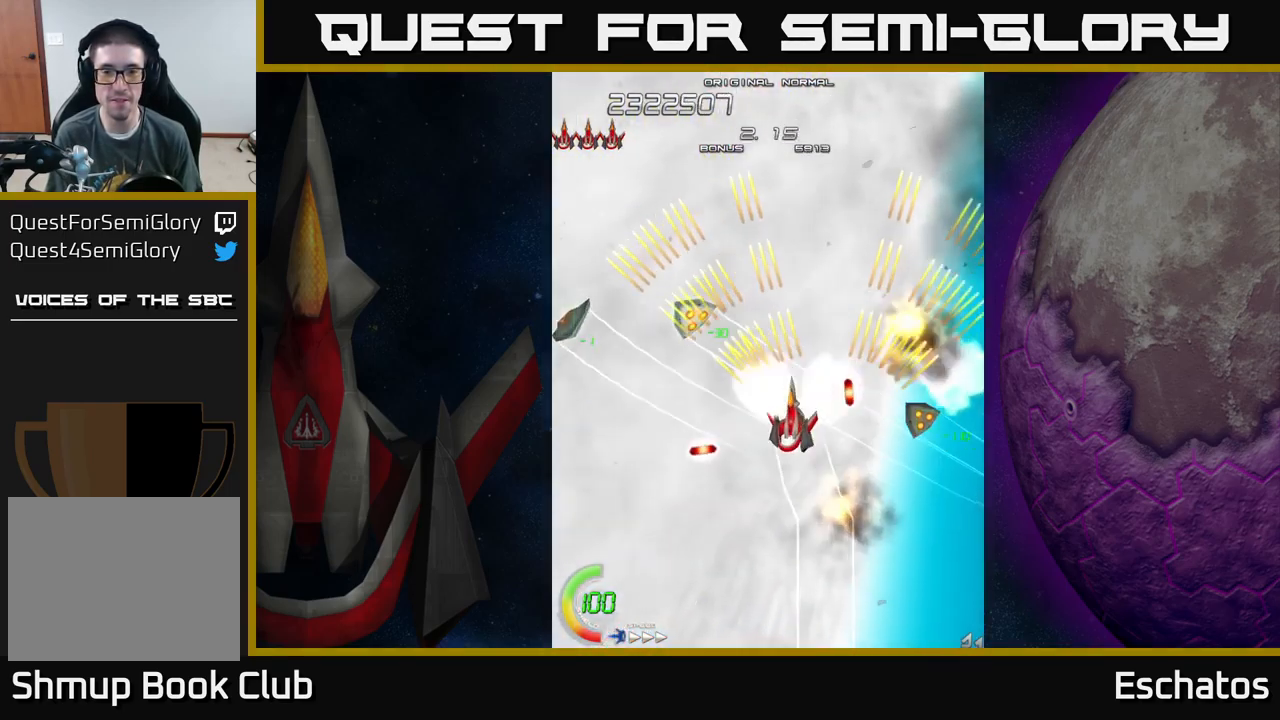
{"buttons": ["A"], "left_stick": "center", "right_stick": "center", "events": [[100, "DPAD_UP", "up"], [150, "DPAD_LEFT", "up"], [384, "DPAD_DOWN", "down"], [500, "DPAD_DOWN", "up"]]}
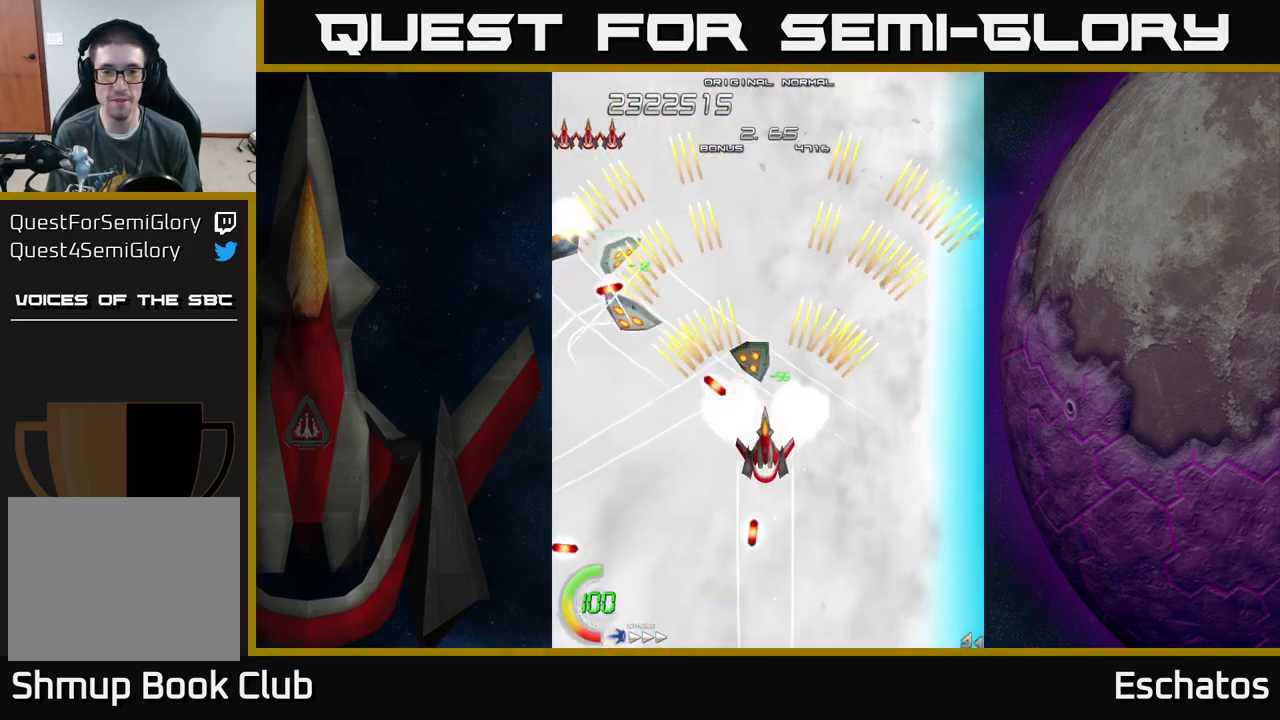
{"buttons": ["A"], "left_stick": "center", "right_stick": "center", "events": [[167, "DPAD_DOWN", "down"], [200, "DPAD_DOWN", "up"]]}
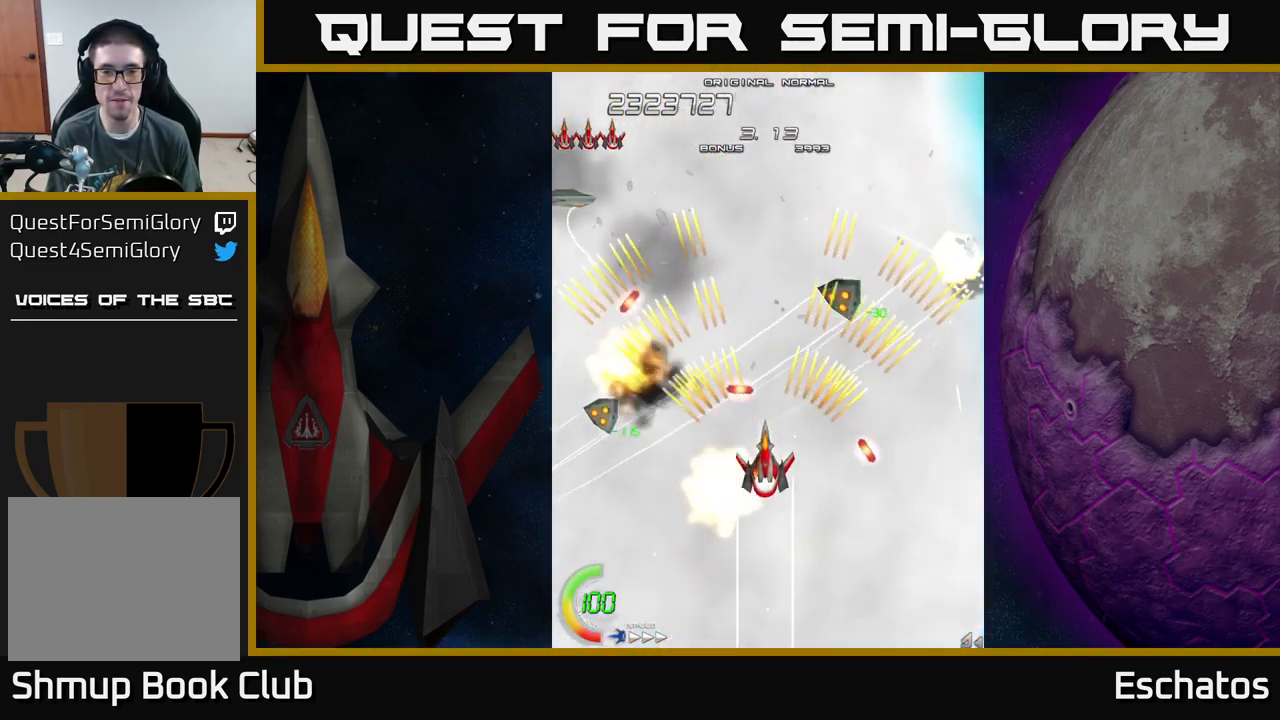
{"buttons": ["A", "DPAD_UP"], "left_stick": "center", "right_stick": "center", "events": [[417, "DPAD_UP", "down"], [434, "DPAD_RIGHT", "down"], [500, "DPAD_RIGHT", "up"]]}
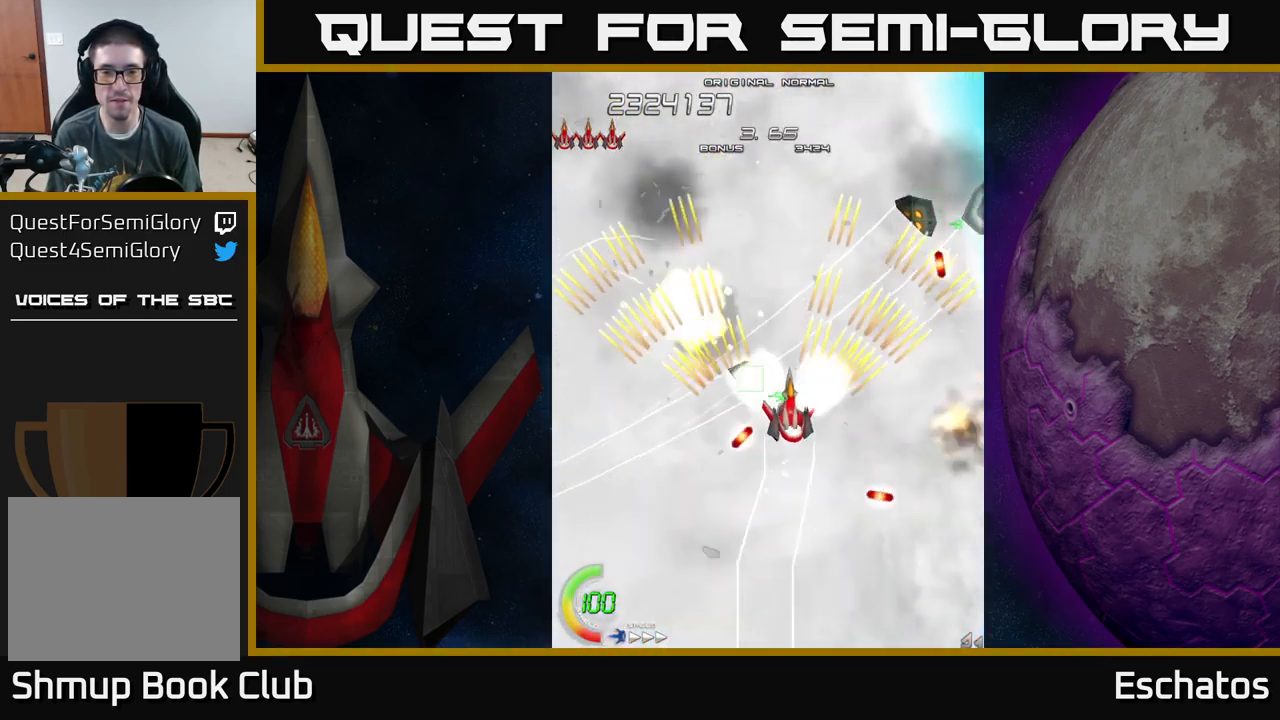
{"buttons": ["A", "DPAD_UP", "DPAD_LEFT"], "left_stick": "center", "right_stick": "center", "events": [[67, "DPAD_UP", "up"], [450, "DPAD_LEFT", "down"], [500, "DPAD_UP", "down"]]}
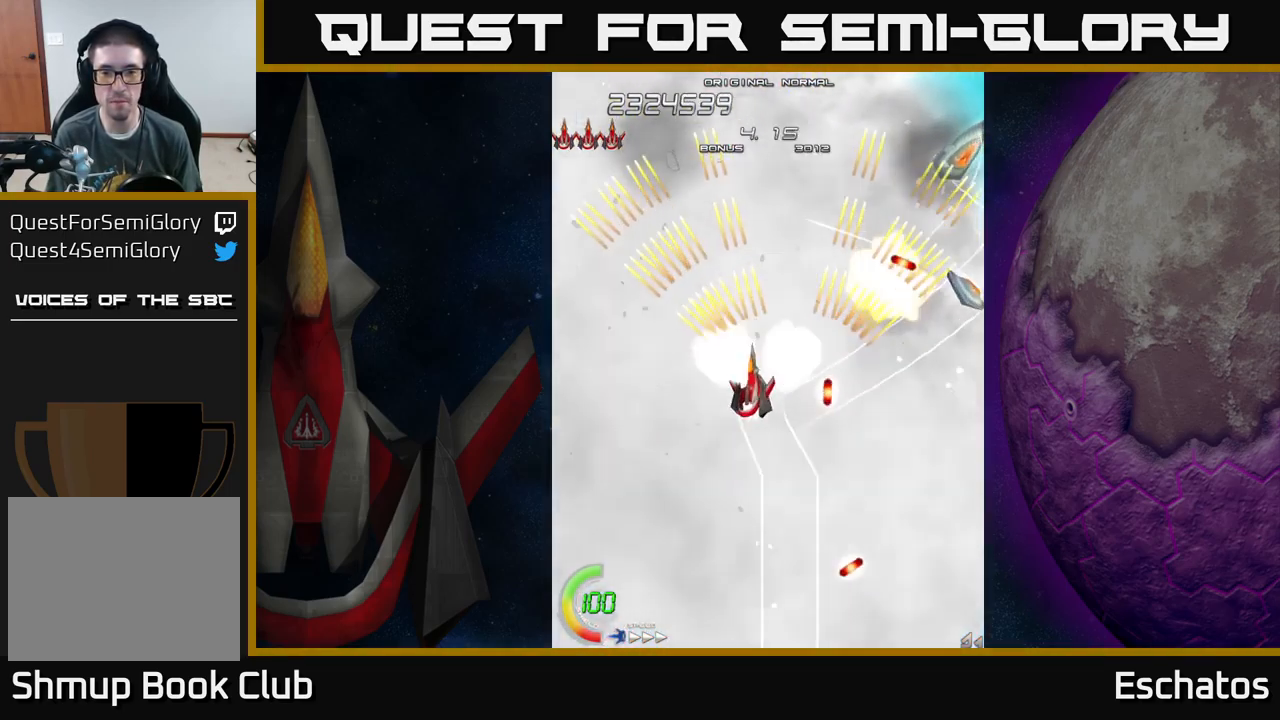
{"buttons": ["A", "DPAD_UP"], "left_stick": "center", "right_stick": "center", "events": [[67, "DPAD_LEFT", "up"], [100, "DPAD_RIGHT", "down"], [100, "DPAD_UP", "up"], [234, "DPAD_DOWN", "down"], [250, "DPAD_RIGHT", "up"], [284, "DPAD_DOWN", "up"], [301, "DPAD_LEFT", "down"], [451, "DPAD_UP", "down"], [501, "DPAD_LEFT", "up"]]}
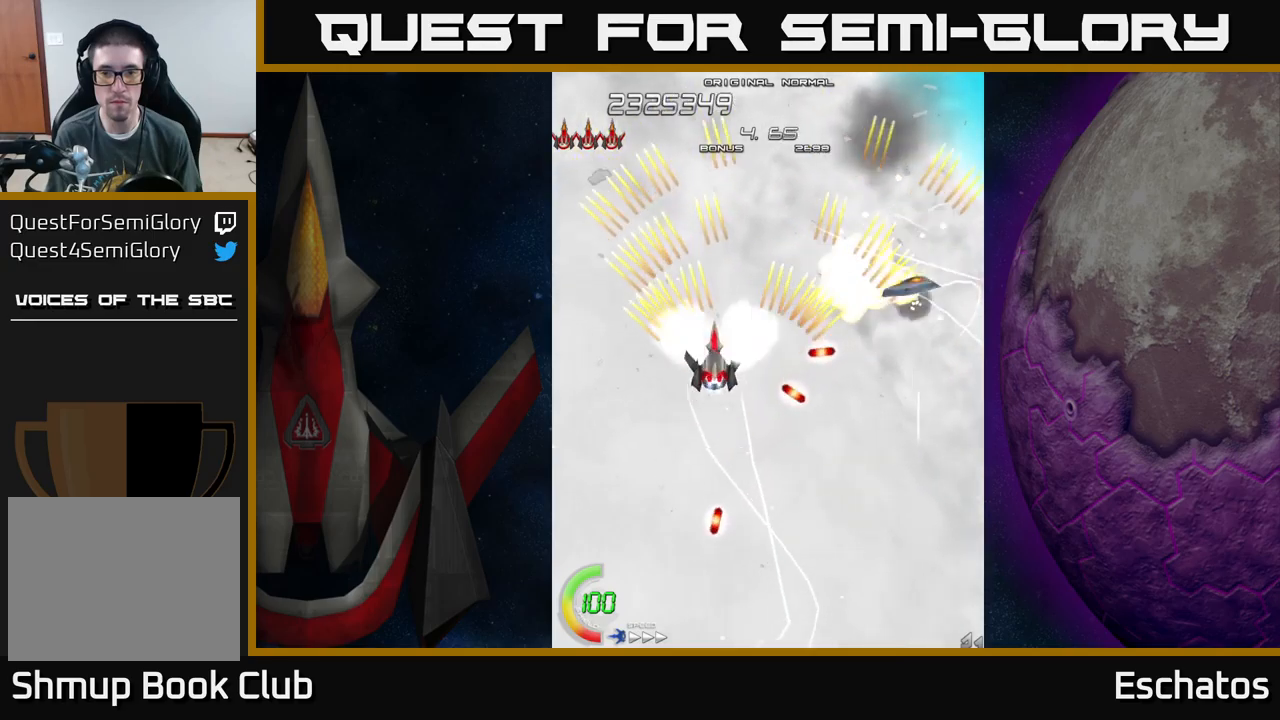
{"buttons": ["A", "DPAD_LEFT"], "left_stick": "center", "right_stick": "center"}
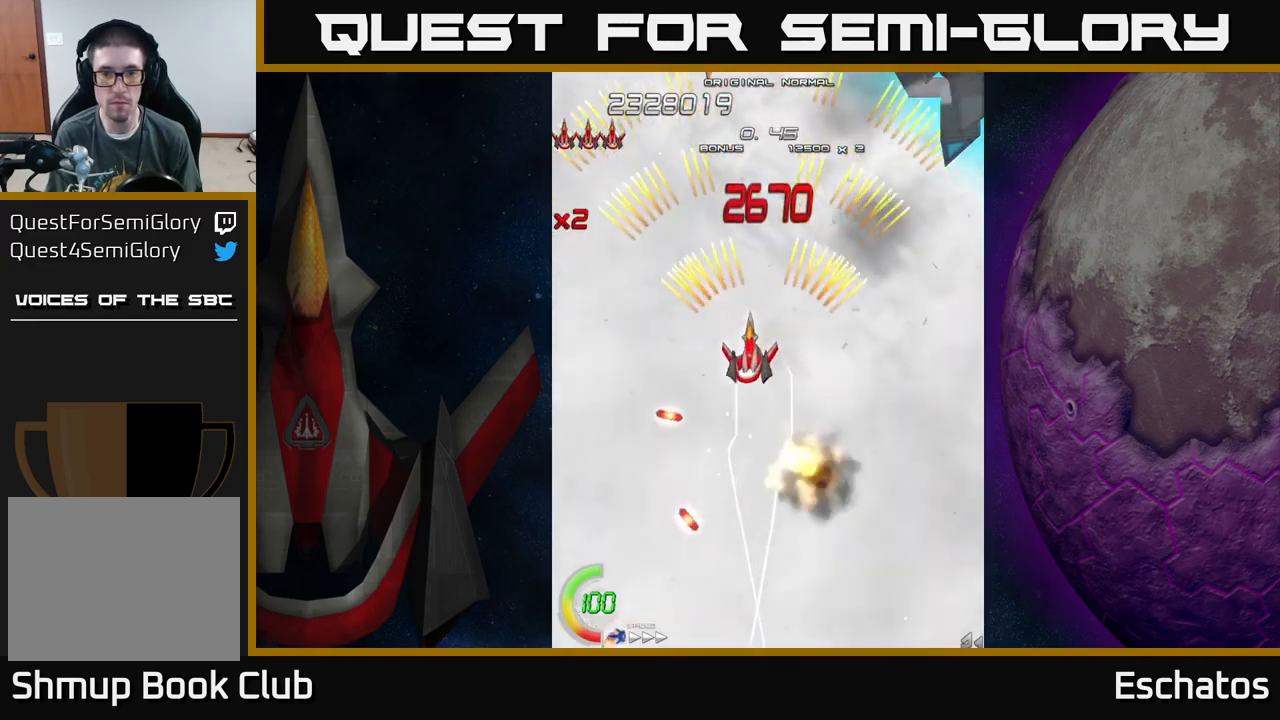
{"buttons": ["A"], "left_stick": "center", "right_stick": "center"}
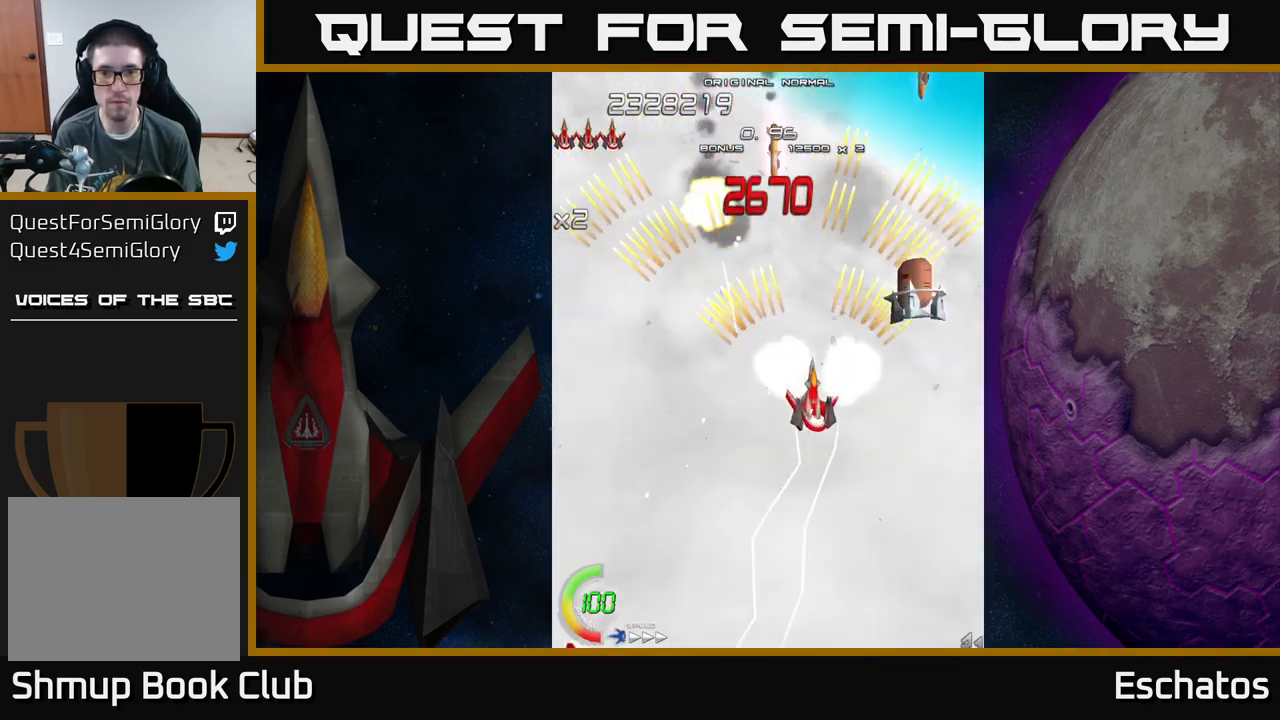
{"buttons": ["A", "DPAD_LEFT"], "left_stick": "center", "right_stick": "center", "events": [[16, "DPAD_LEFT", "down"], [16, "DPAD_UP", "down"], [216, "DPAD_LEFT", "up"], [216, "DPAD_UP", "up"], [250, "DPAD_RIGHT", "down"], [383, "DPAD_DOWN", "down"], [383, "DPAD_RIGHT", "up"], [416, "DPAD_LEFT", "down"], [483, "DPAD_DOWN", "up"]]}
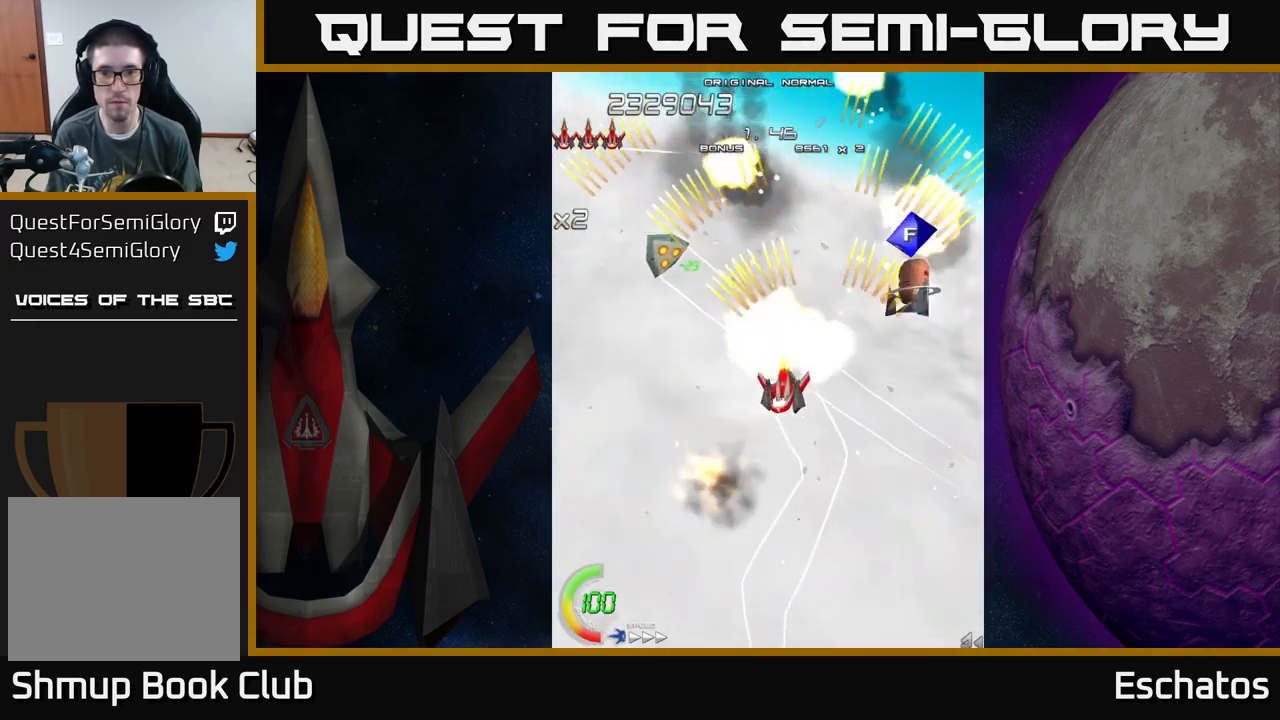
{"buttons": ["A", "DPAD_LEFT"], "left_stick": "center", "right_stick": "center", "events": [[150, "DPAD_LEFT", "up"], [166, "DPAD_RIGHT", "down"], [350, "DPAD_RIGHT", "up"], [383, "DPAD_LEFT", "down"]]}
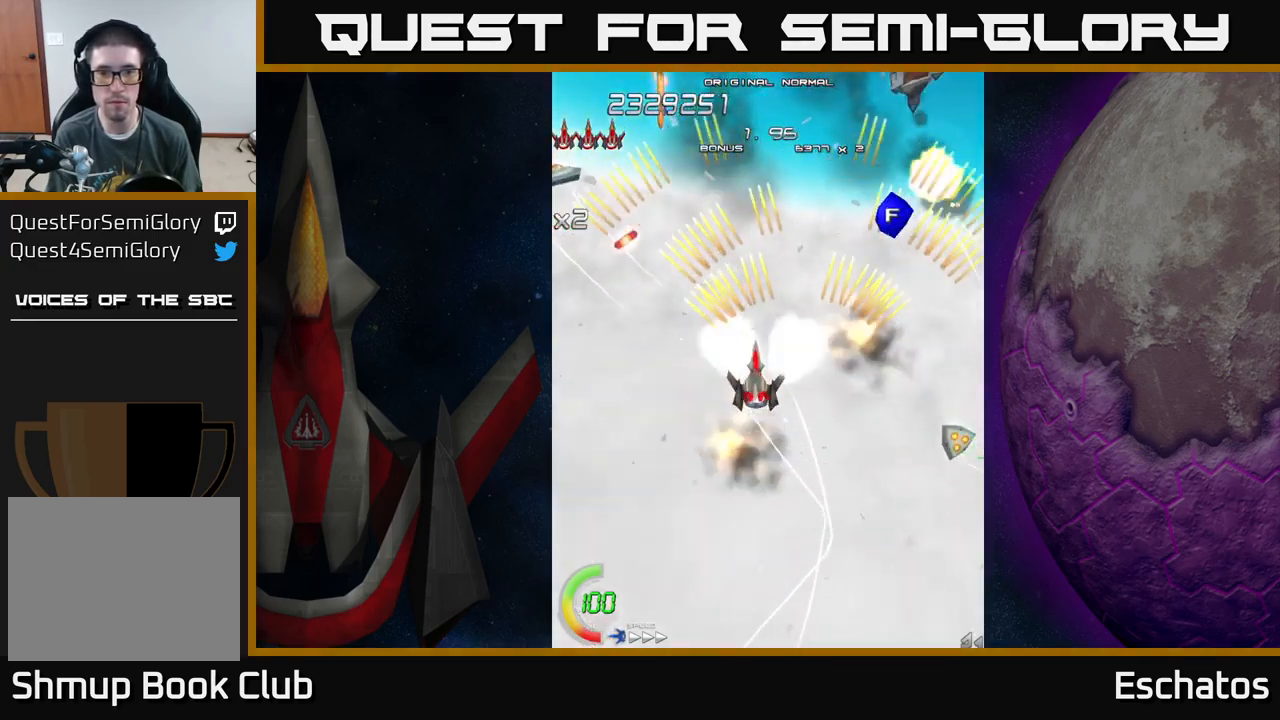
{"buttons": ["A", "DPAD_LEFT"], "left_stick": "center", "right_stick": "center", "events": [[150, "DPAD_LEFT", "up"], [183, "DPAD_RIGHT", "down"], [400, "DPAD_RIGHT", "up"], [450, "DPAD_LEFT", "down"]]}
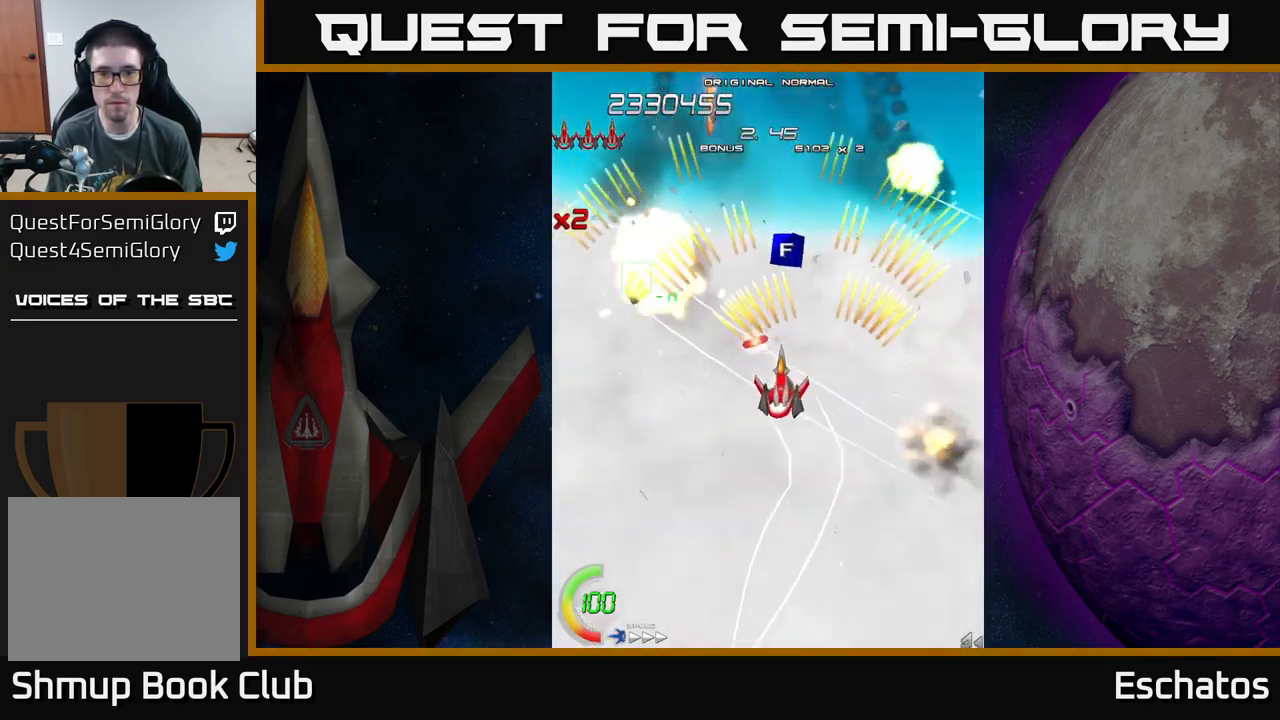
{"buttons": ["A", "DPAD_LEFT"], "left_stick": "center", "right_stick": "center", "events": [[150, "DPAD_LEFT", "up"], [166, "DPAD_DOWN", "down"], [183, "DPAD_RIGHT", "down"], [400, "DPAD_DOWN", "up"], [400, "DPAD_RIGHT", "up"], [433, "DPAD_LEFT", "down"]]}
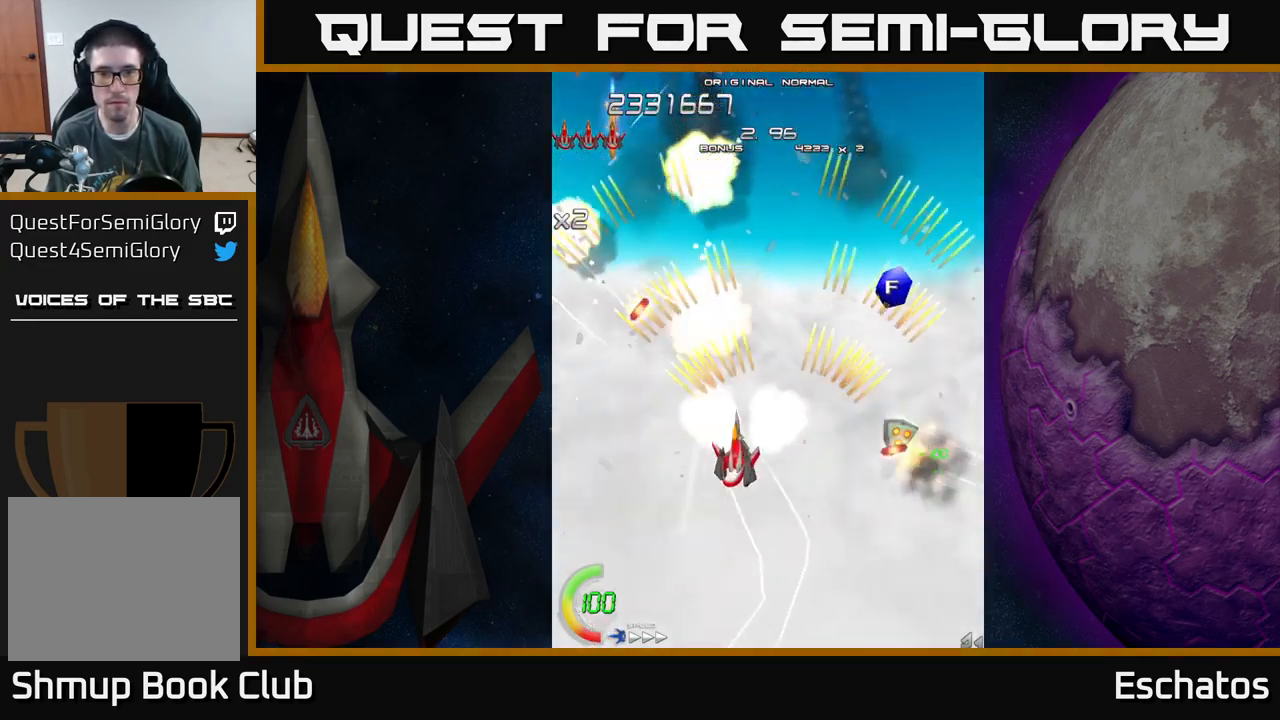
{"buttons": ["A", "DPAD_UP"], "left_stick": "center", "right_stick": "center", "events": [[116, "DPAD_LEFT", "up"], [150, "DPAD_RIGHT", "down"], [383, "DPAD_RIGHT", "up"], [383, "DPAD_UP", "down"]]}
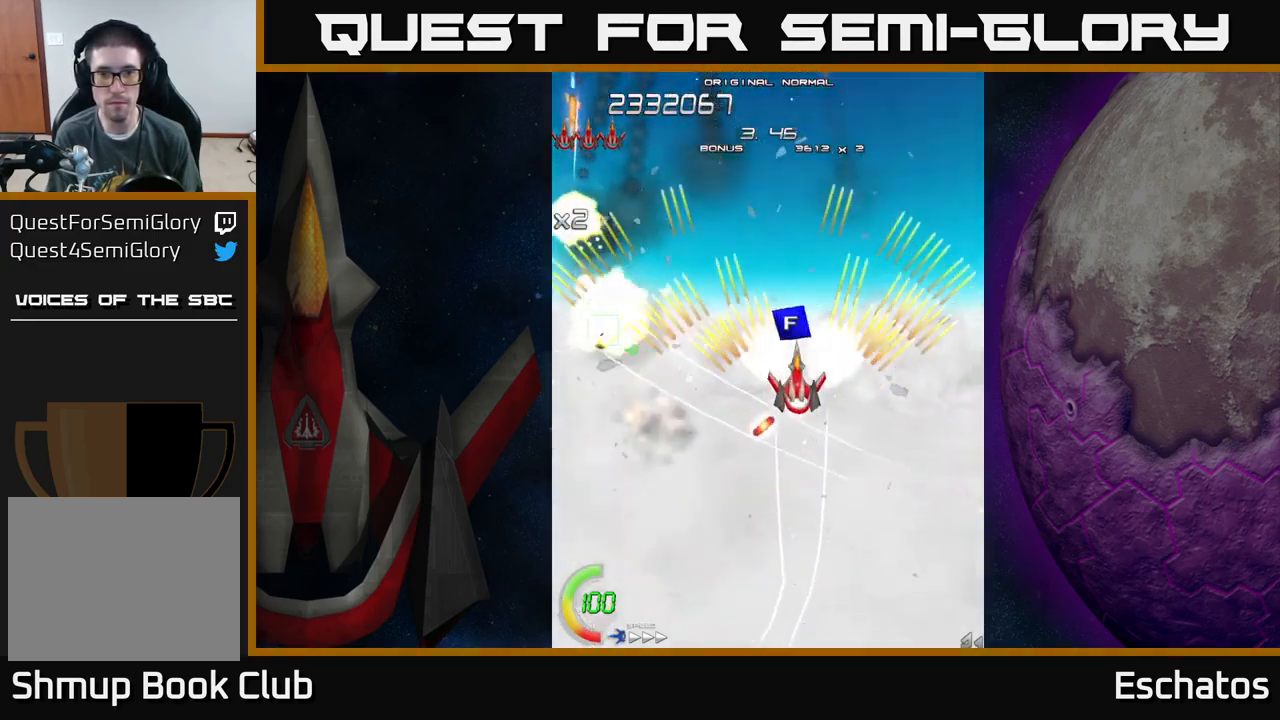
{"buttons": ["A", "DPAD_DOWN", "DPAD_RIGHT"], "left_stick": "center", "right_stick": "center", "events": [[33, "DPAD_LEFT", "down"], [66, "DPAD_UP", "up"], [266, "DPAD_DOWN", "down"], [283, "DPAD_LEFT", "up"], [483, "DPAD_RIGHT", "down"]]}
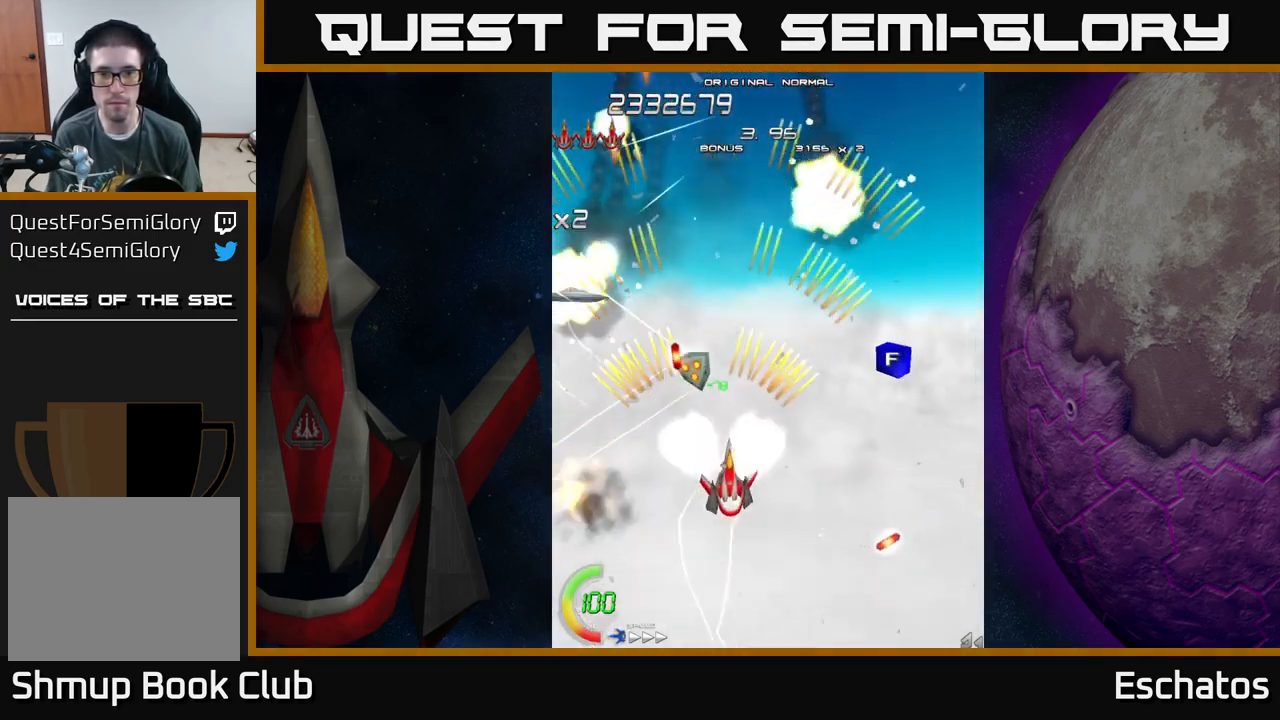
{"buttons": ["A", "DPAD_DOWN", "DPAD_RIGHT"], "left_stick": "center", "right_stick": "center", "events": [[16, "DPAD_DOWN", "up"], [66, "DPAD_UP", "down"], [366, "DPAD_UP", "up"], [400, "DPAD_DOWN", "down"]]}